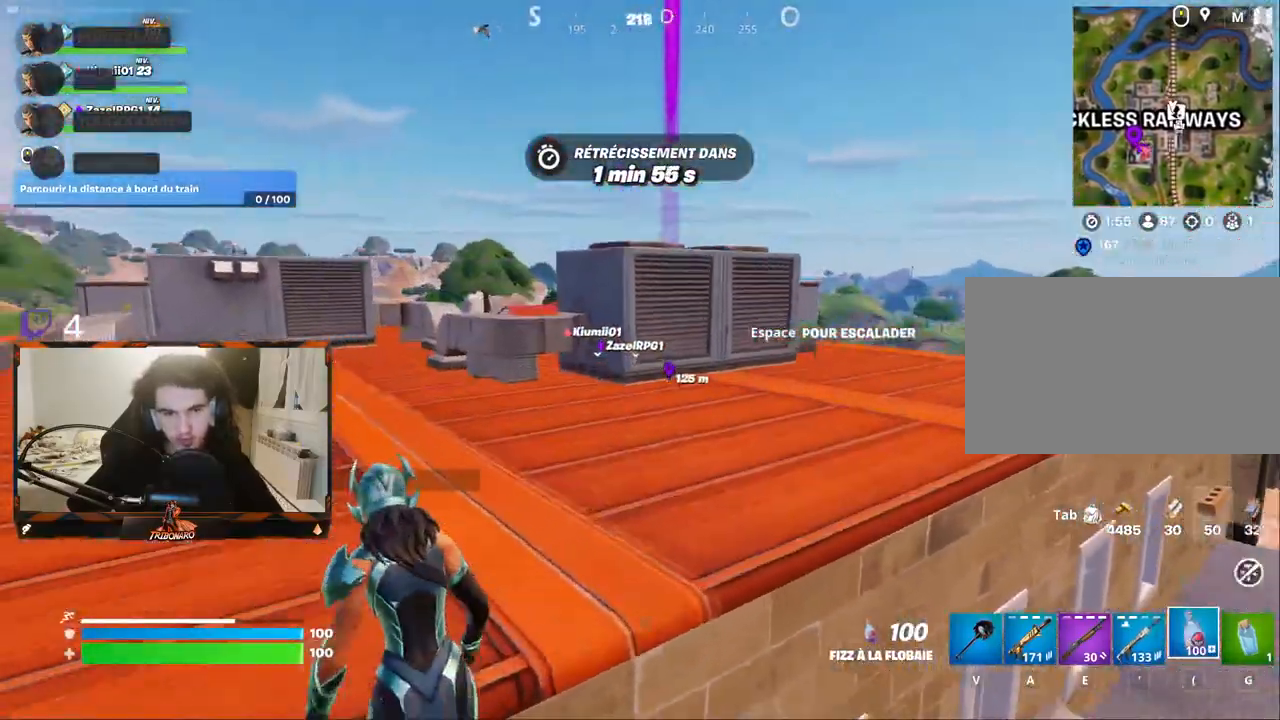
Gameplay with keyboard and mouse; each line is a JSON object with the keys and mouse buttons held at the frame after it. "events" lists presses ("down") and releases ("up") of "1", "2", "3", "4", "5", "a", "alt", "c", "caps_lock", "ctrl", "d", "e", "f", "g", "q", "r", "s", "shift", "space", "t", "tab", "v", "w", "x", "z", "mouse_left", "mouse_wheel" and "mouse_right" between this image and that frame as [ms after this image, input, new state], when the widget could be followed in between. "mouse_left", "mouse_wheel", "mouse_right" = the "left", "wheel", "right" buttons of the "mouse" list. No other keys are recorded. "wheel" means that the mouse wheel is clicked or scrolled. "mouse_move" is the direction in which the mouse moves at that frame (one of eight, or "still"), when it could be read.
{"keys": ["z"], "mouse": [], "mouse_move": "still", "events": []}
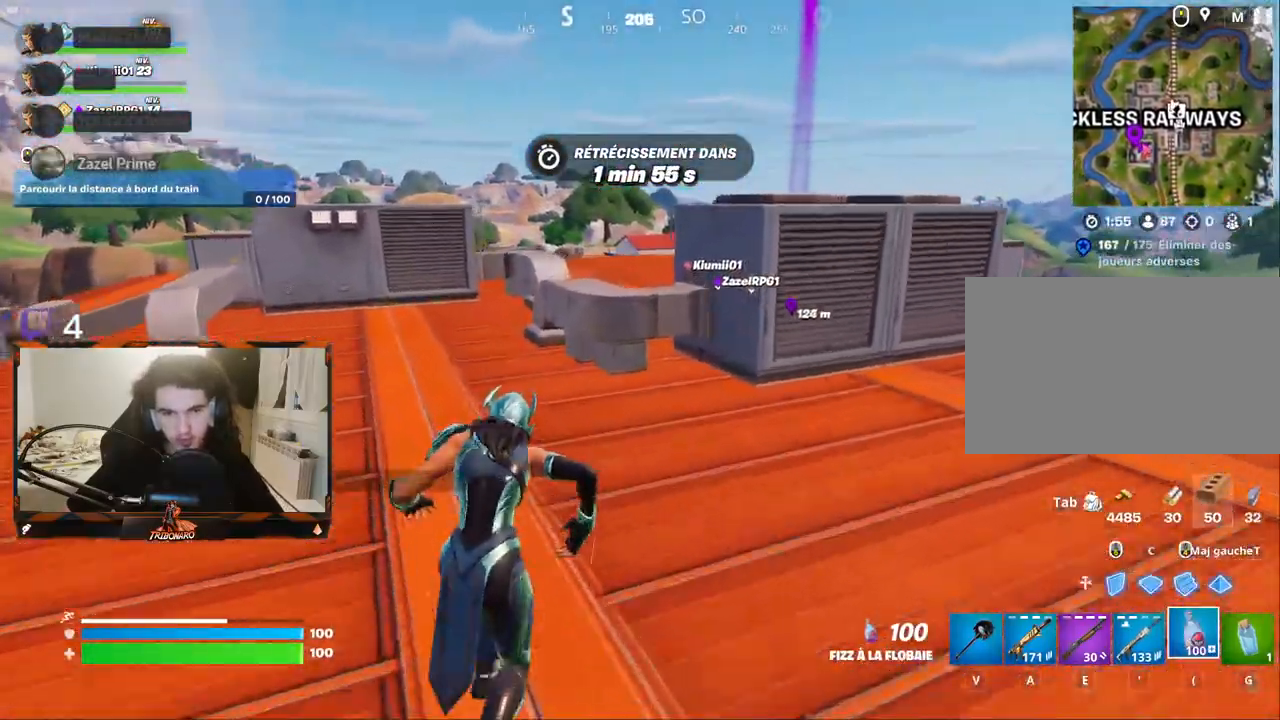
{"keys": ["space", "z"], "mouse": [], "mouse_move": "still", "events": [[267, "x", "down"], [367, "x", "up"], [500, "space", "down"]]}
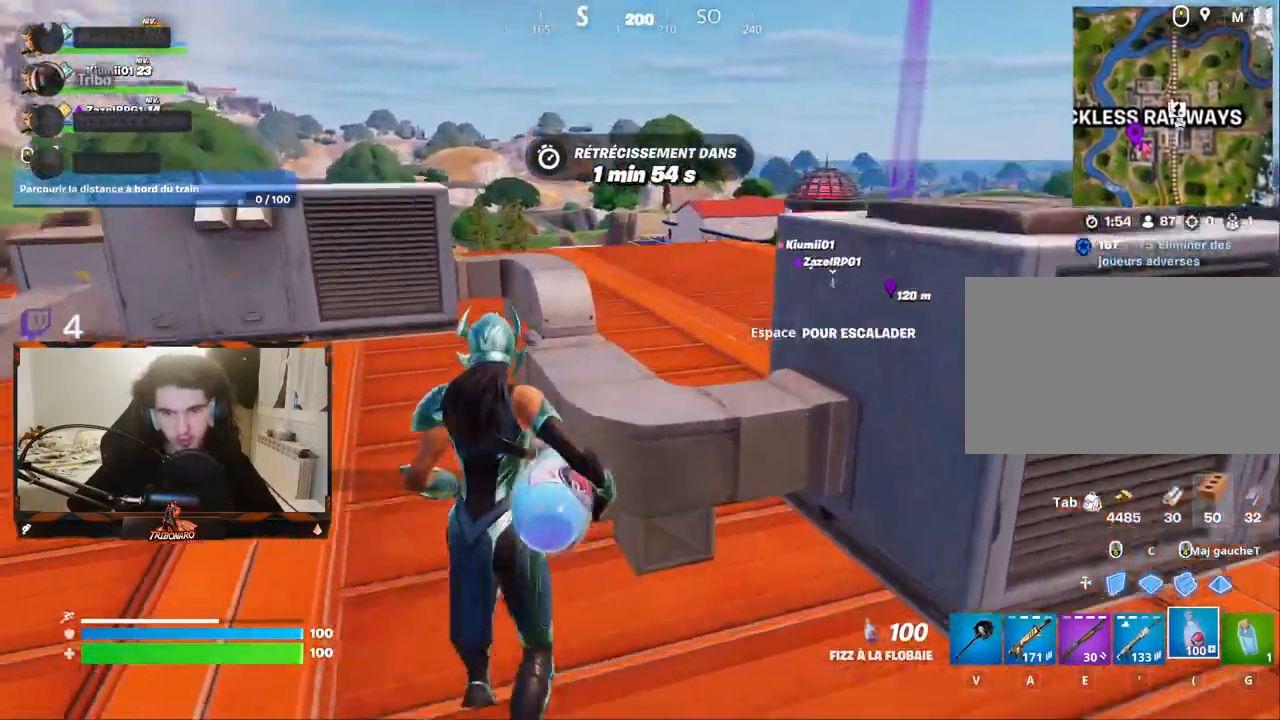
{"keys": ["z"], "mouse": [], "mouse_move": "right", "events": [[133, "space", "up"]]}
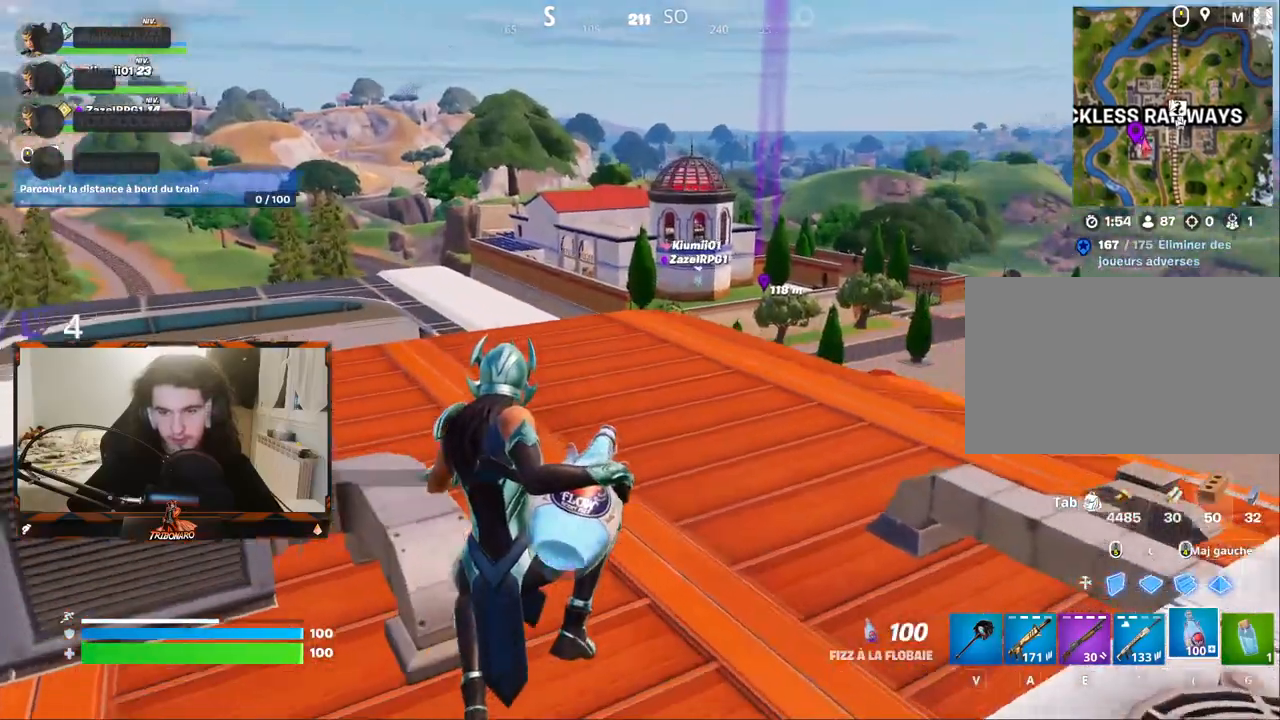
{"keys": ["z"], "mouse": [], "mouse_move": "still", "events": []}
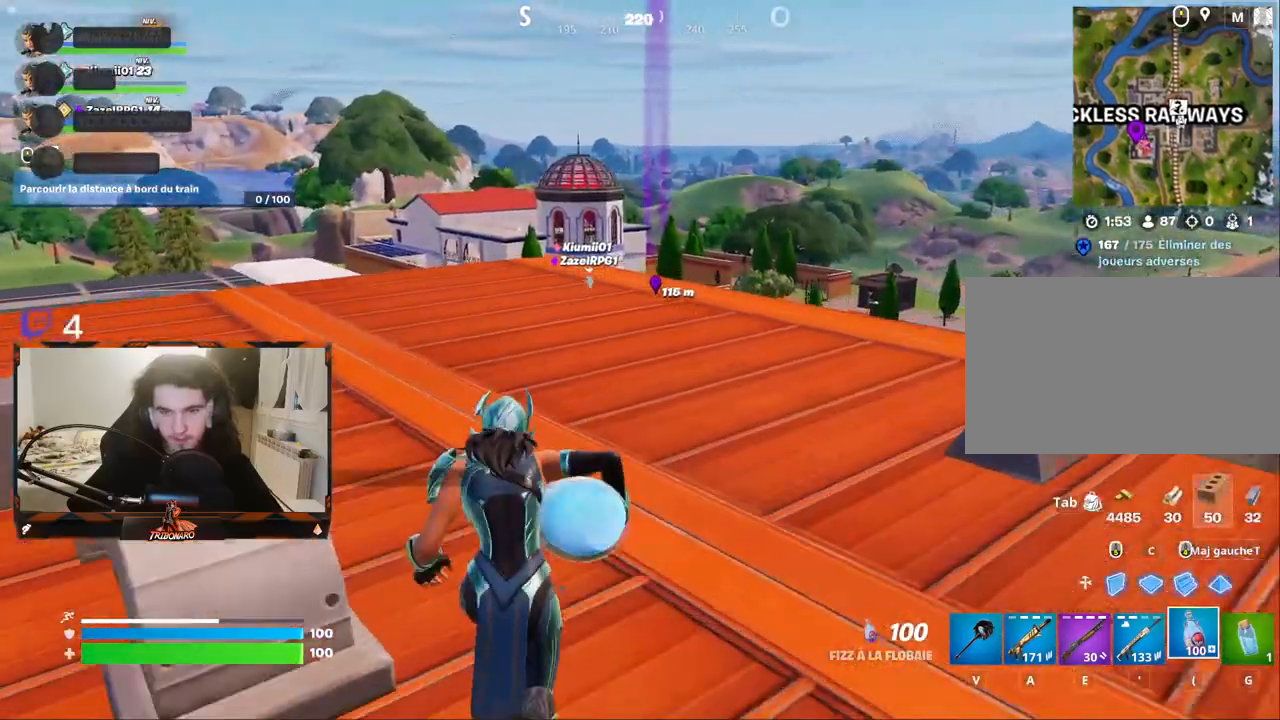
{"keys": ["q", "z"], "mouse": [], "mouse_move": "left", "events": [[117, "a", "down"], [217, "a", "up"], [500, "q", "down"]]}
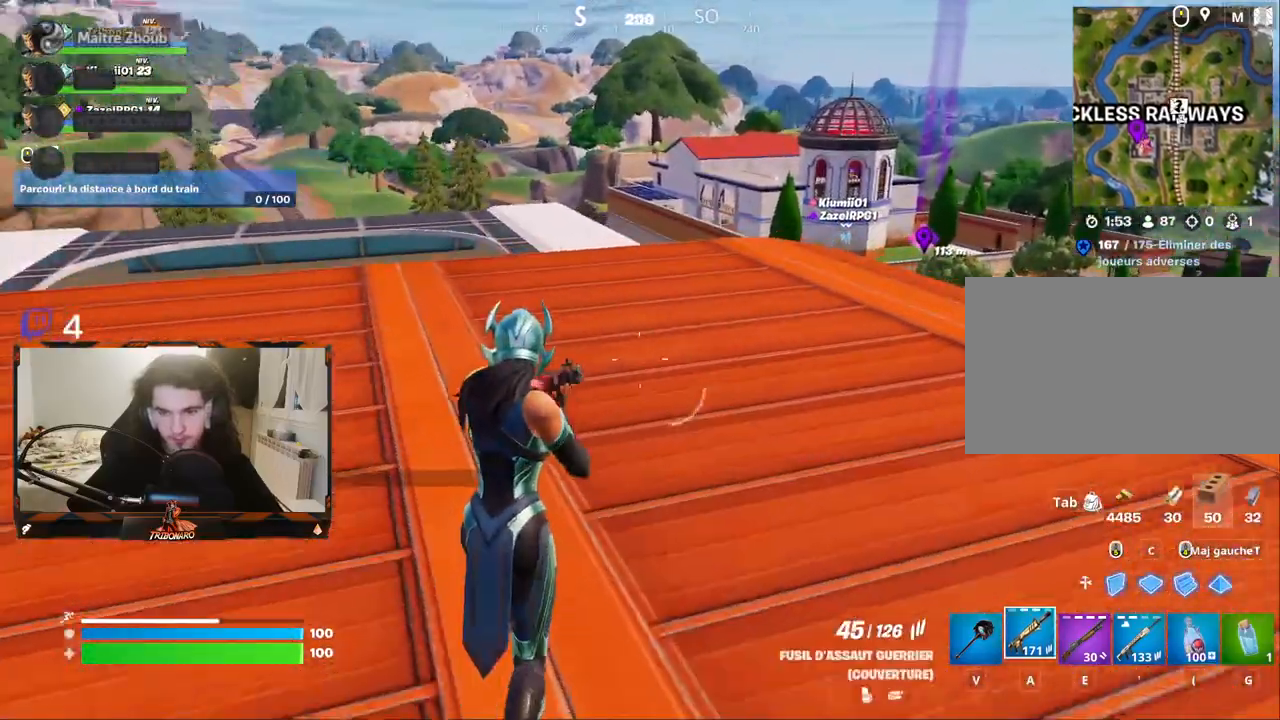
{"keys": ["z"], "mouse": [], "mouse_move": "still", "events": [[183, "x", "down"], [283, "x", "up"], [333, "q", "up"]]}
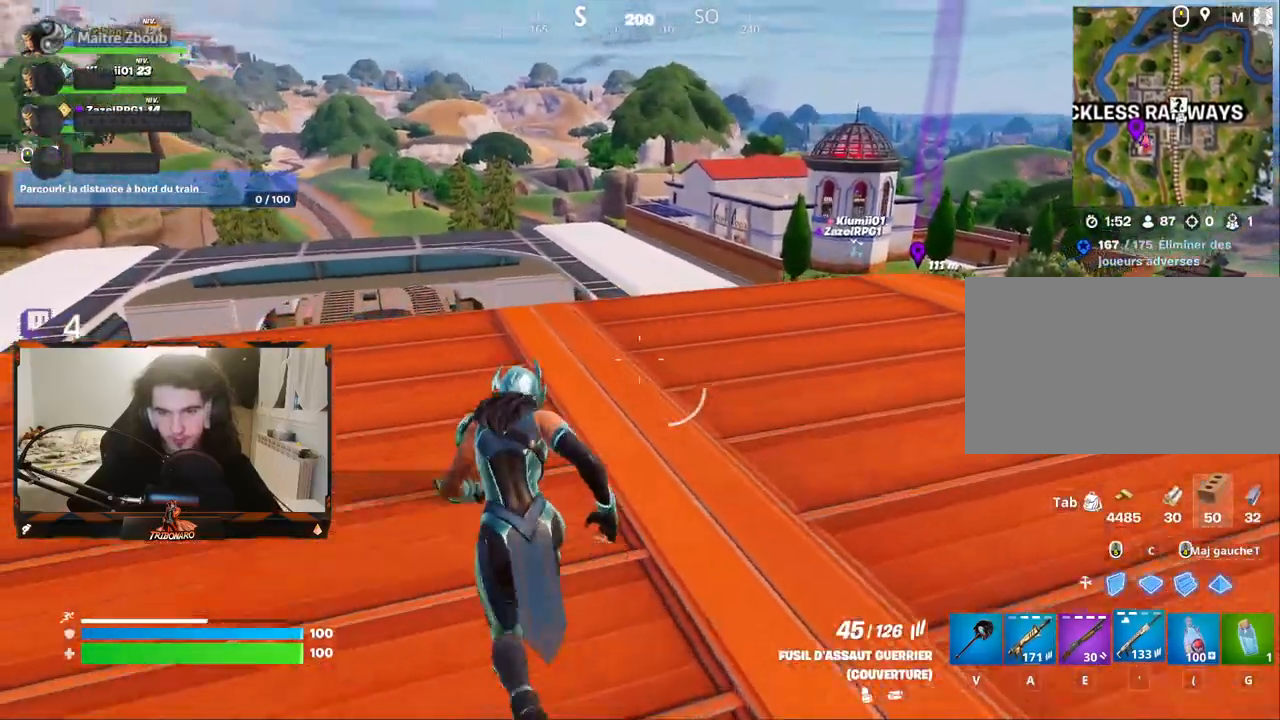
{"keys": ["z"], "mouse": [], "mouse_move": "down-right", "events": [[17, "4", "down"], [100, "4", "up"]]}
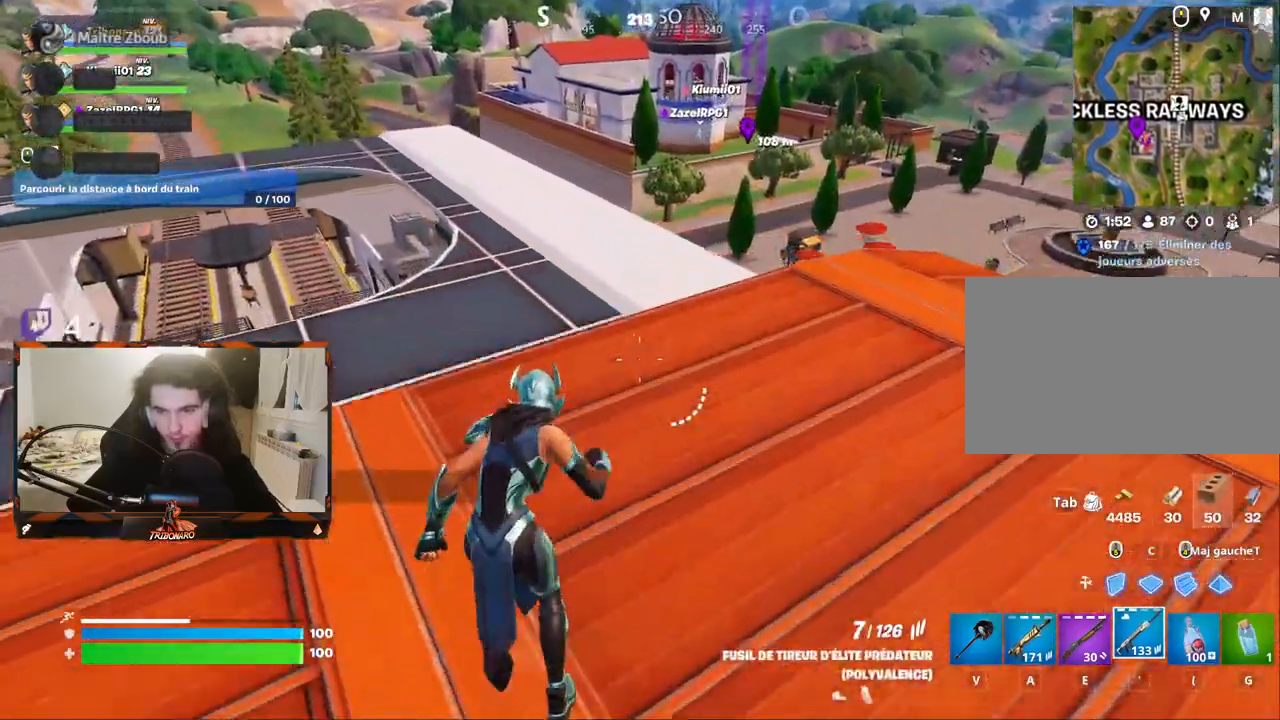
{"keys": ["ctrl", "z"], "mouse": [], "mouse_move": "still", "events": [[450, "ctrl", "down"]]}
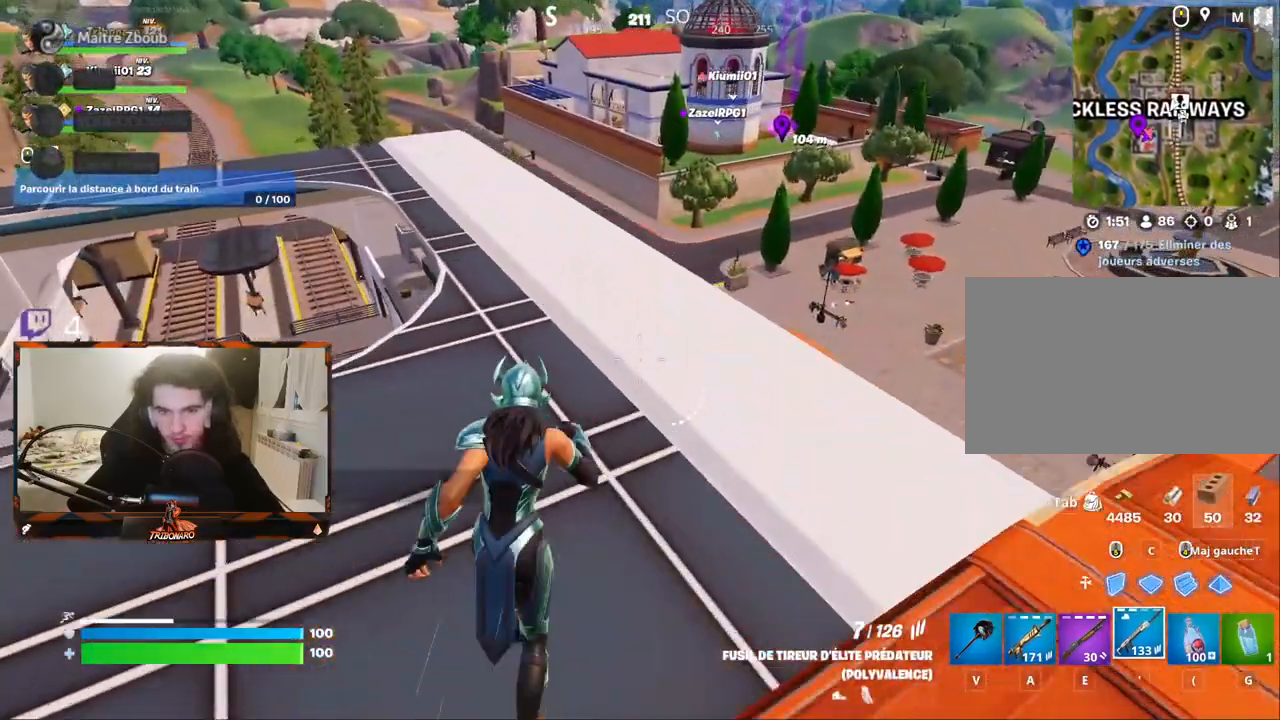
{"keys": ["z"], "mouse": [], "mouse_move": "still", "events": [[50, "ctrl", "up"]]}
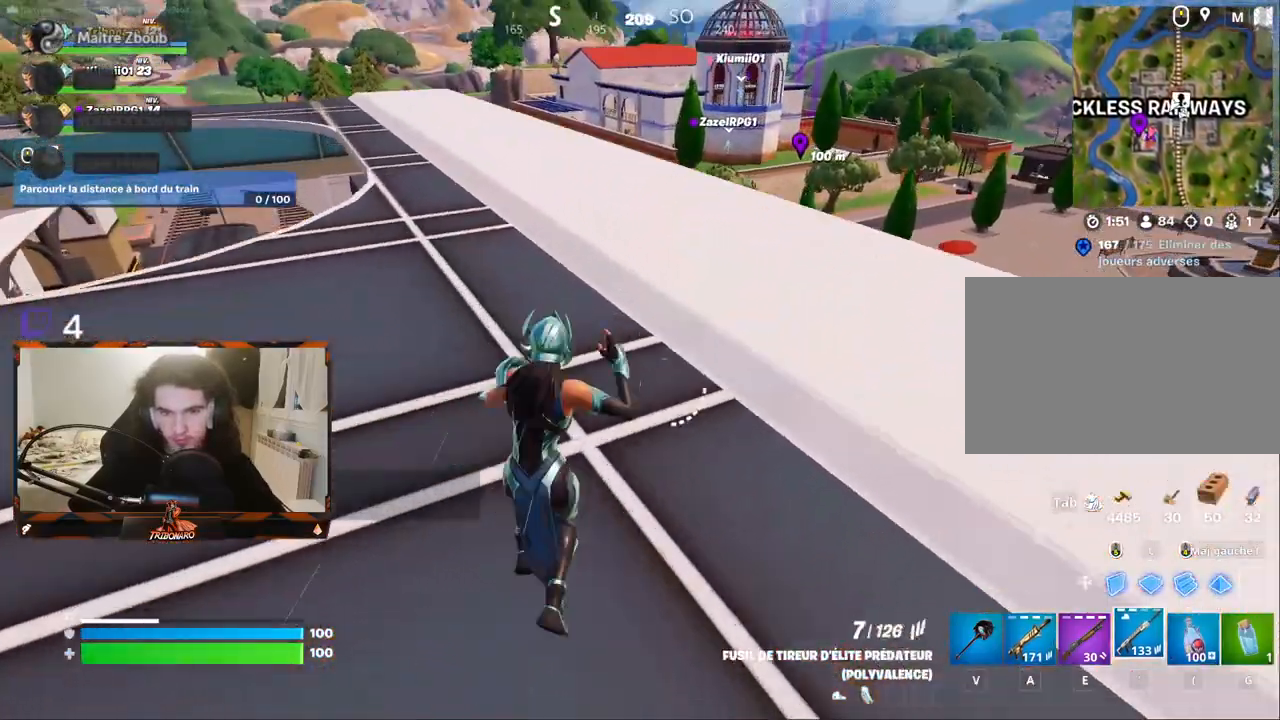
{"keys": ["q", "z"], "mouse": [], "mouse_move": "still", "events": [[217, "q", "down"]]}
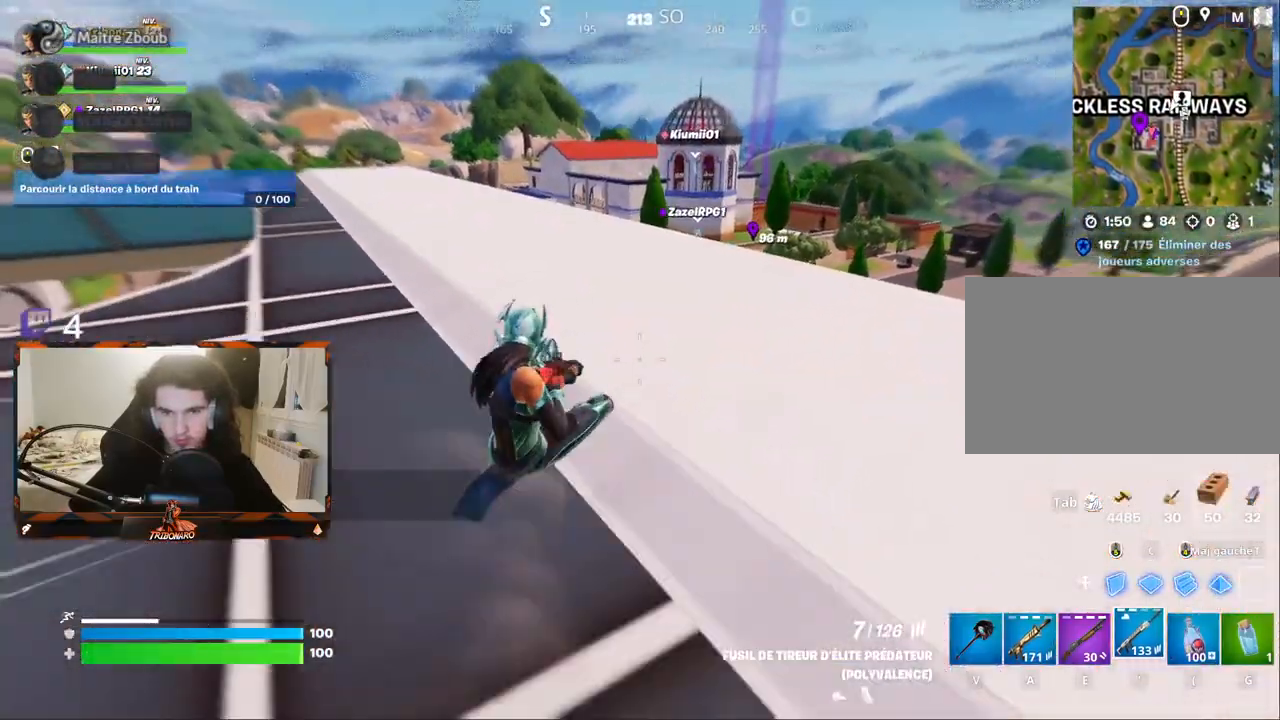
{"keys": ["z"], "mouse": [], "mouse_move": "up", "events": [[283, "ctrl", "down"], [417, "ctrl", "up"], [417, "q", "up"]]}
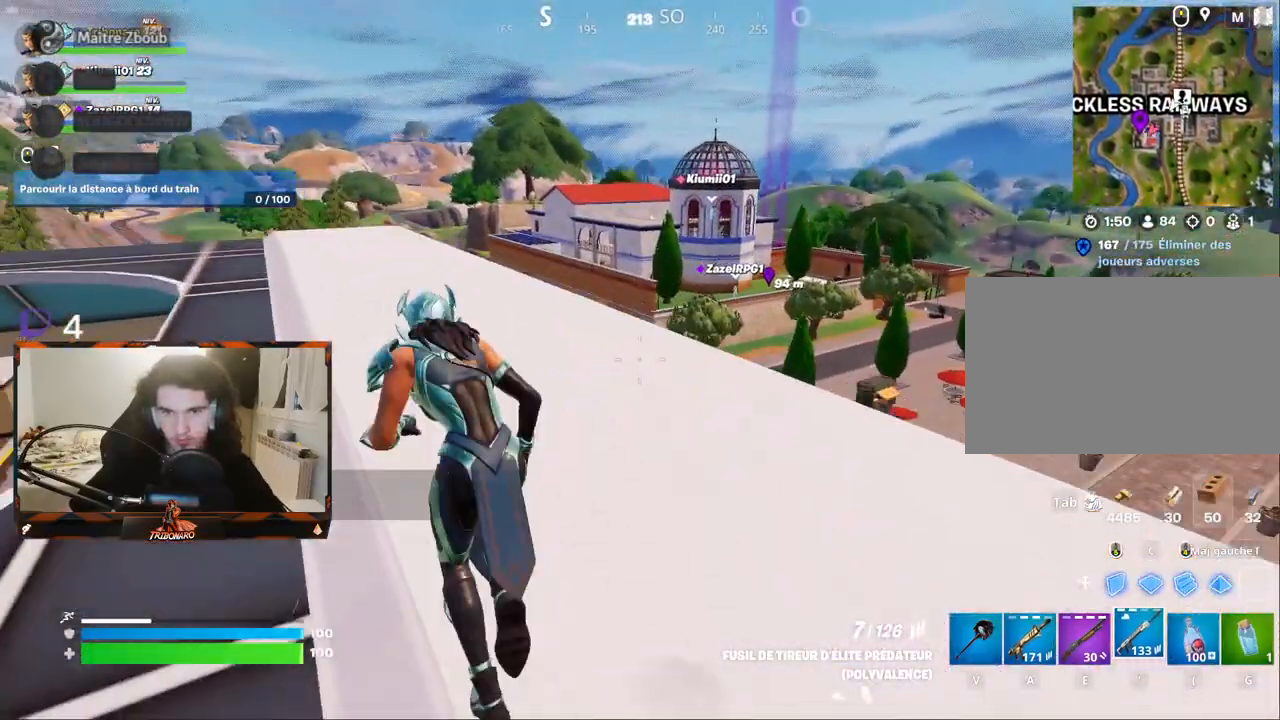
{"keys": ["q", "z"], "mouse": [], "mouse_move": "still", "events": [[333, "q", "down"]]}
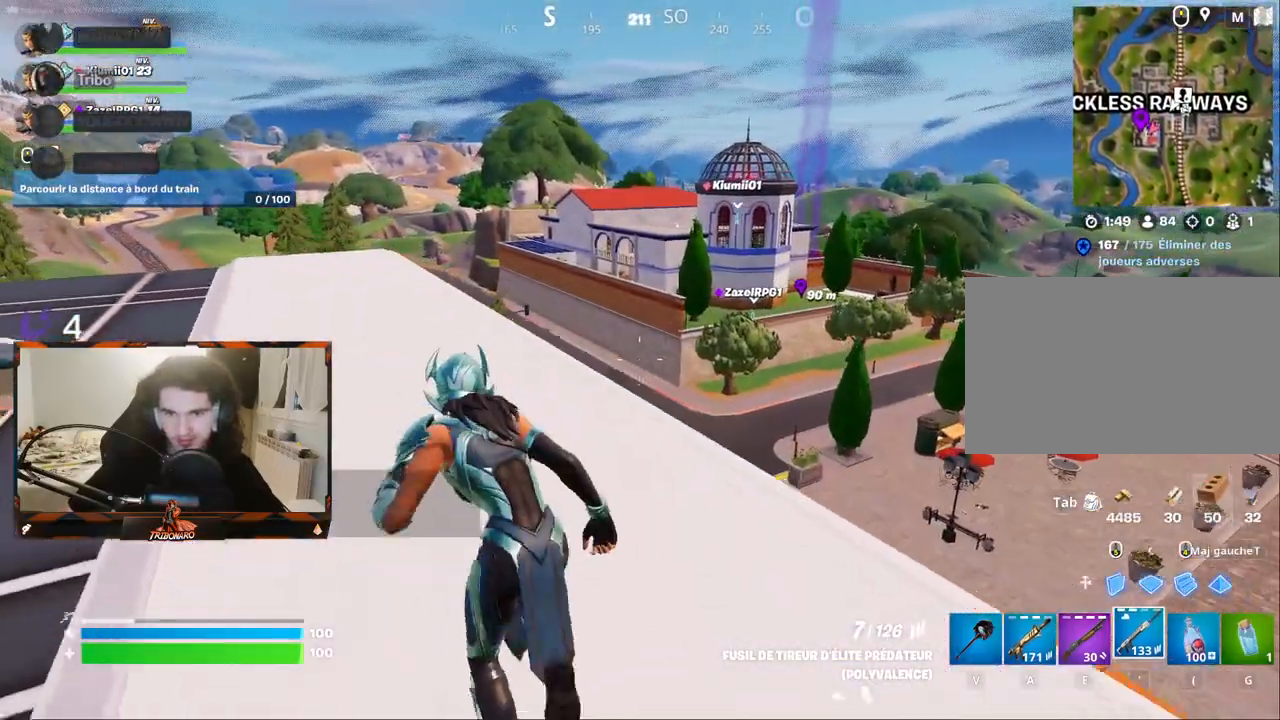
{"keys": ["q", "z"], "mouse": [], "mouse_move": "still", "events": [[83, "q", "up"], [217, "q", "down"]]}
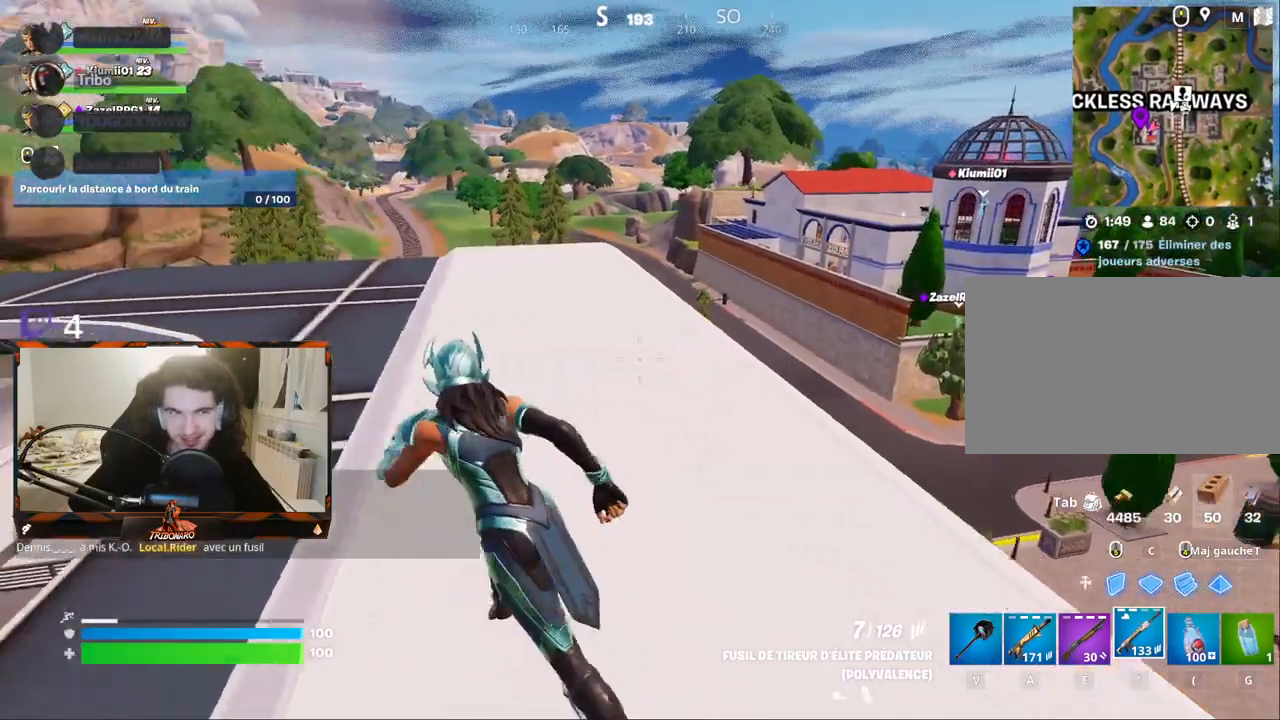
{"keys": ["q", "z"], "mouse": [], "mouse_move": "still", "events": [[50, "q", "up"], [417, "q", "down"]]}
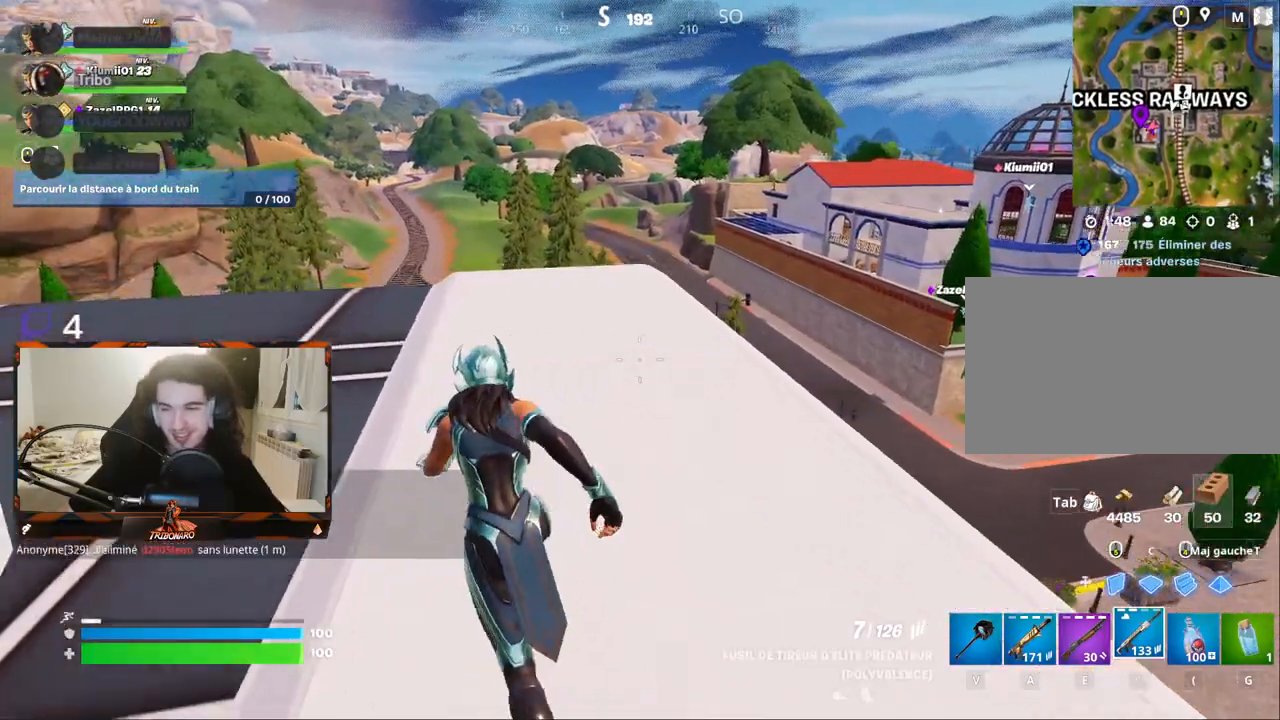
{"keys": ["x", "z"], "mouse": [], "mouse_move": "still", "events": [[150, "q", "up"], [483, "x", "down"]]}
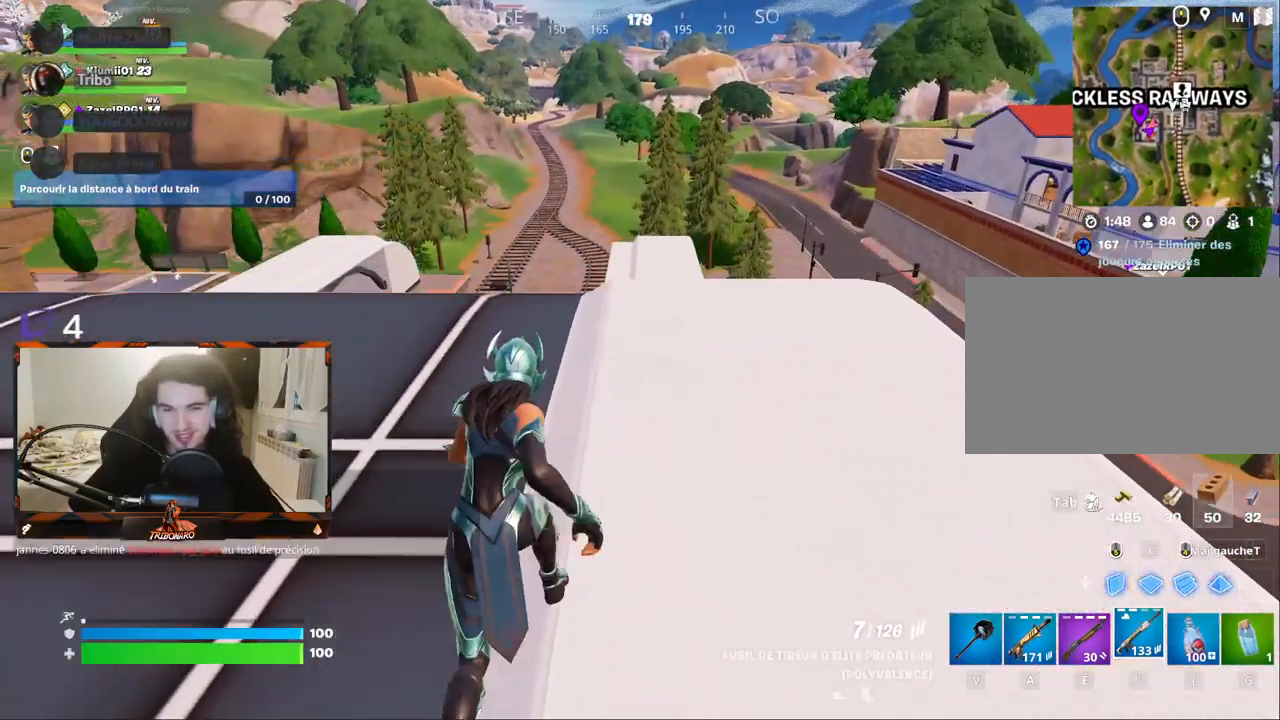
{"keys": ["q", "z"], "mouse": [], "mouse_move": "down", "events": [[117, "x", "up"], [500, "q", "down"]]}
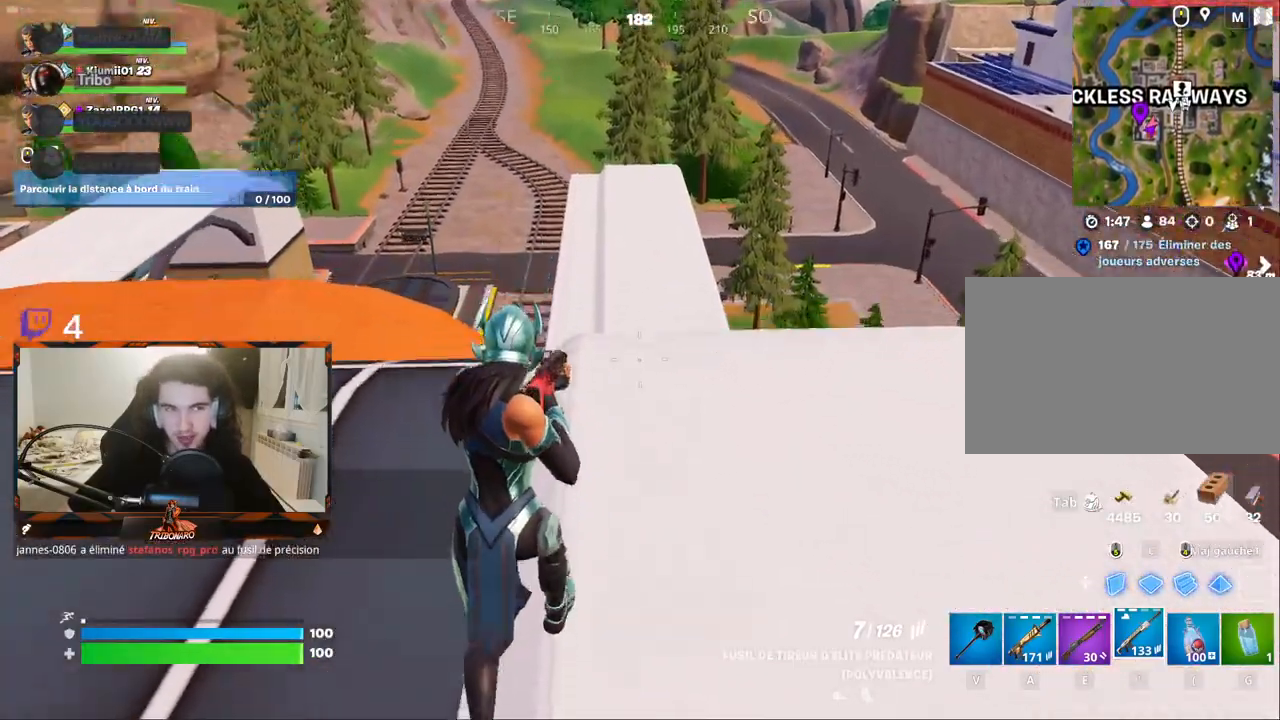
{"keys": ["z"], "mouse": [], "mouse_move": "down-left", "events": [[83, "q", "up"]]}
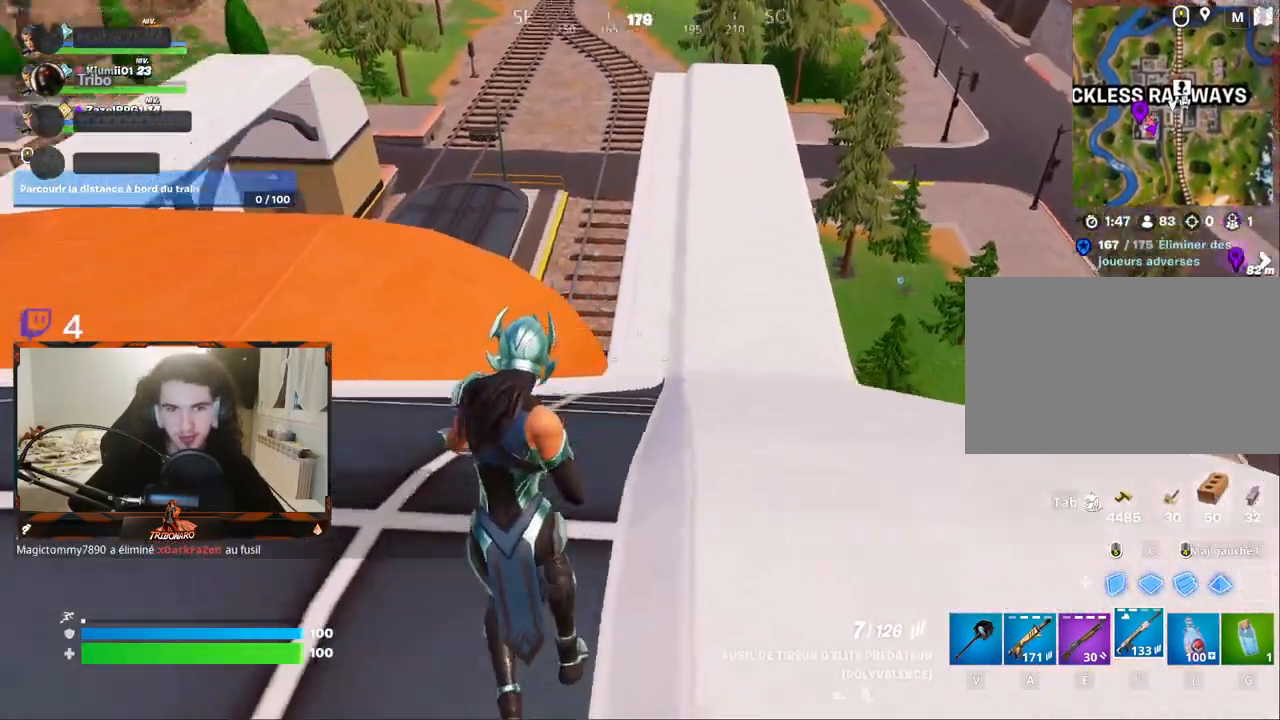
{"keys": ["x", "z"], "mouse": [], "mouse_move": "right", "events": [[67, "q", "down"], [150, "q", "up"], [383, "x", "down"]]}
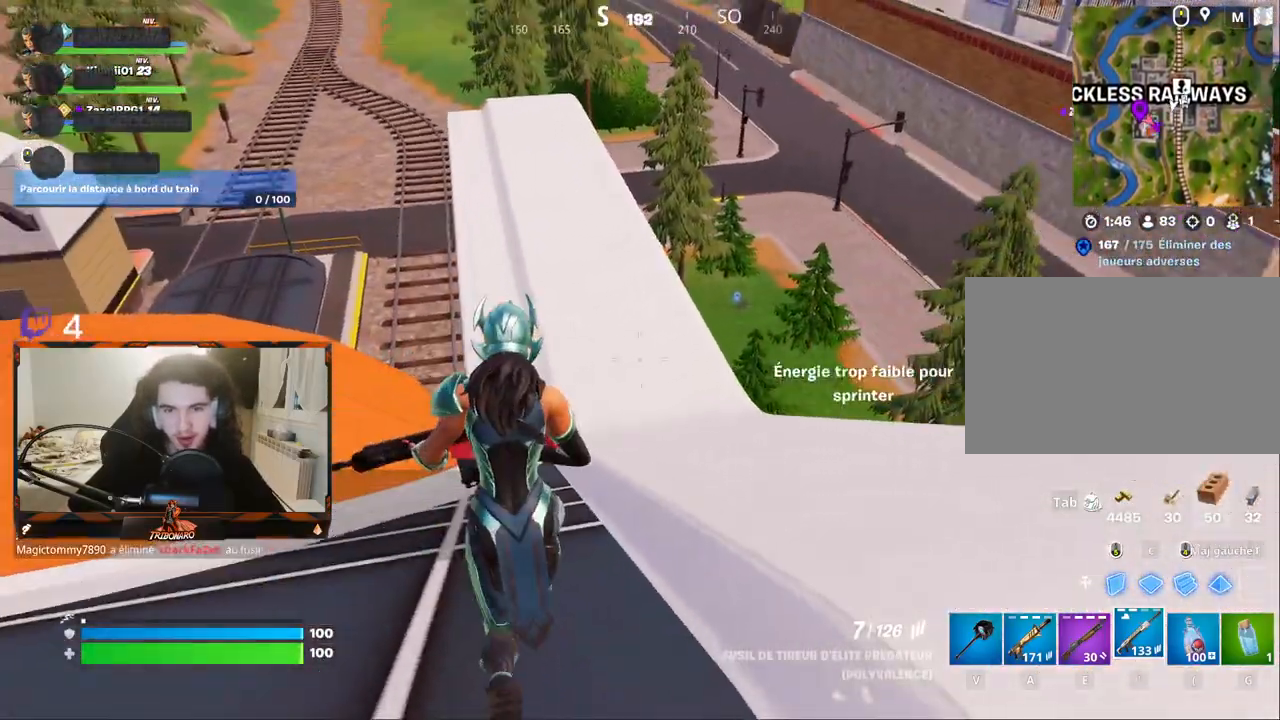
{"keys": ["z"], "mouse": [], "mouse_move": "still", "events": [[33, "x", "up"], [167, "ctrl", "down"], [267, "ctrl", "up"]]}
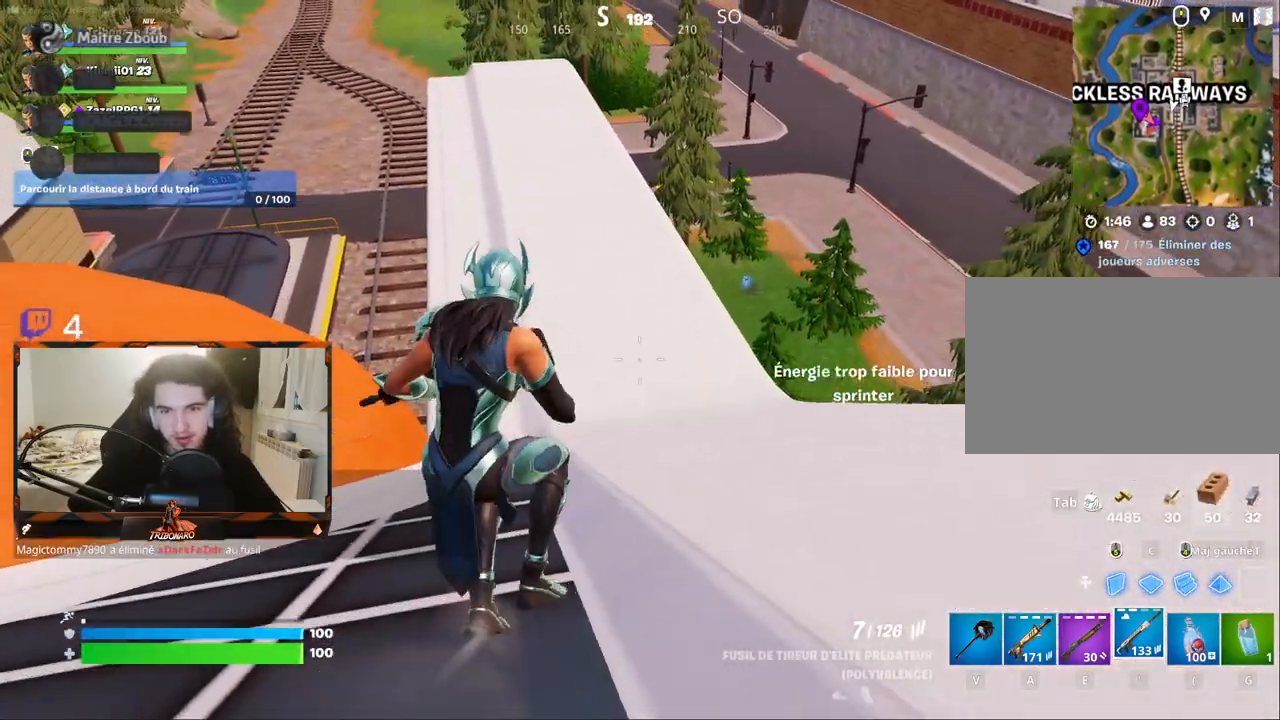
{"keys": ["z"], "mouse": [], "mouse_move": "still", "events": [[133, "d", "down"], [183, "ctrl", "down"], [233, "d", "up"], [333, "ctrl", "up"], [333, "d", "down"], [367, "d", "up"]]}
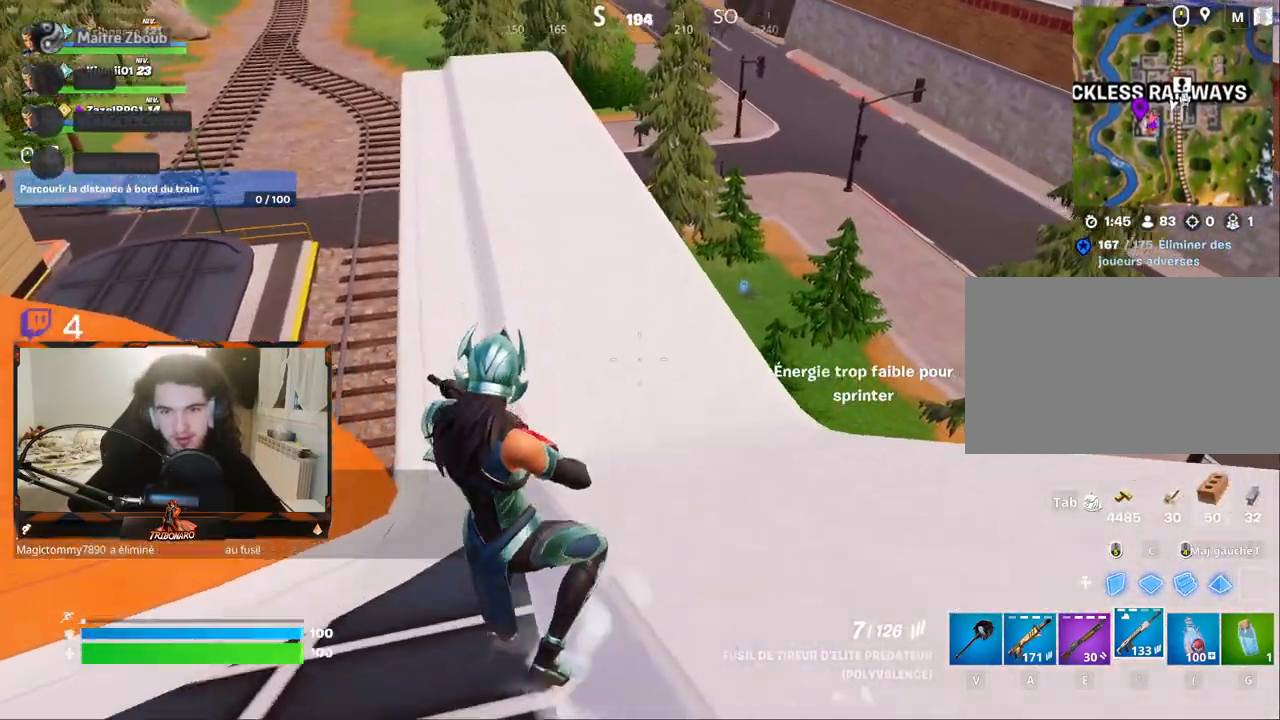
{"keys": ["d", "z"], "mouse": [], "mouse_move": "still", "events": [[483, "d", "down"]]}
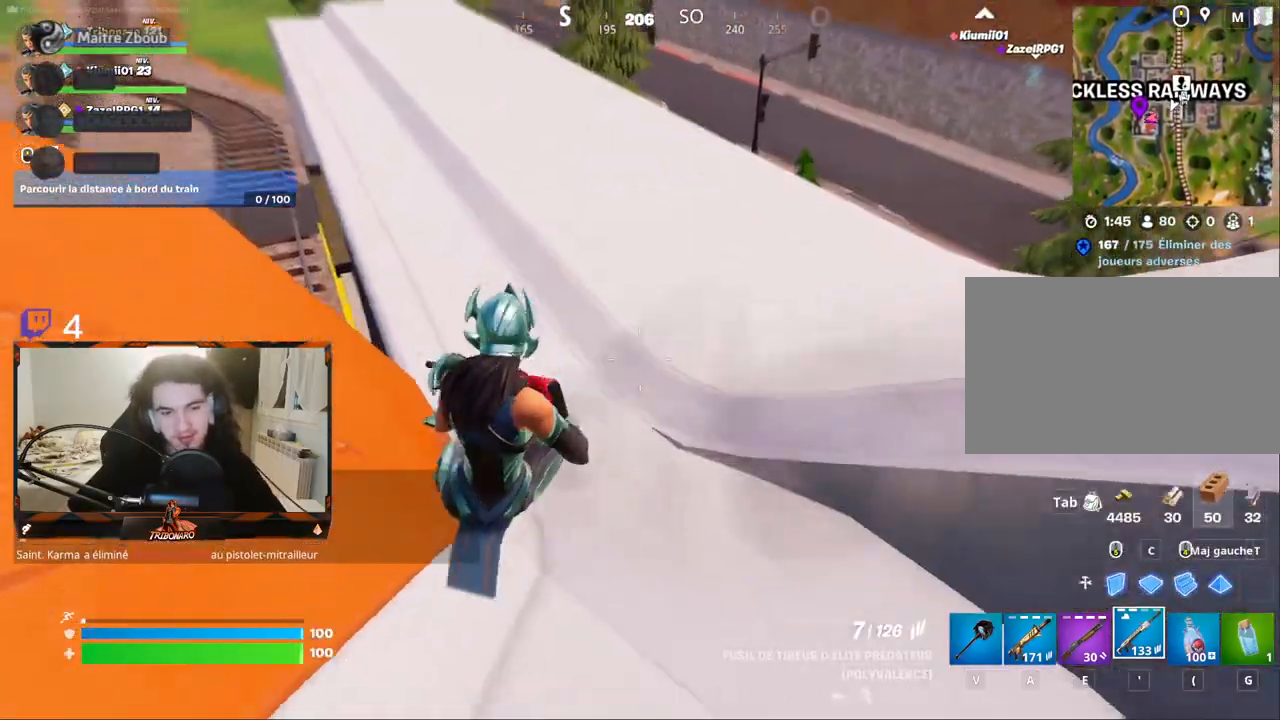
{"keys": ["z"], "mouse": [], "mouse_move": "left", "events": [[33, "d", "up"], [217, "d", "down"], [350, "d", "up"]]}
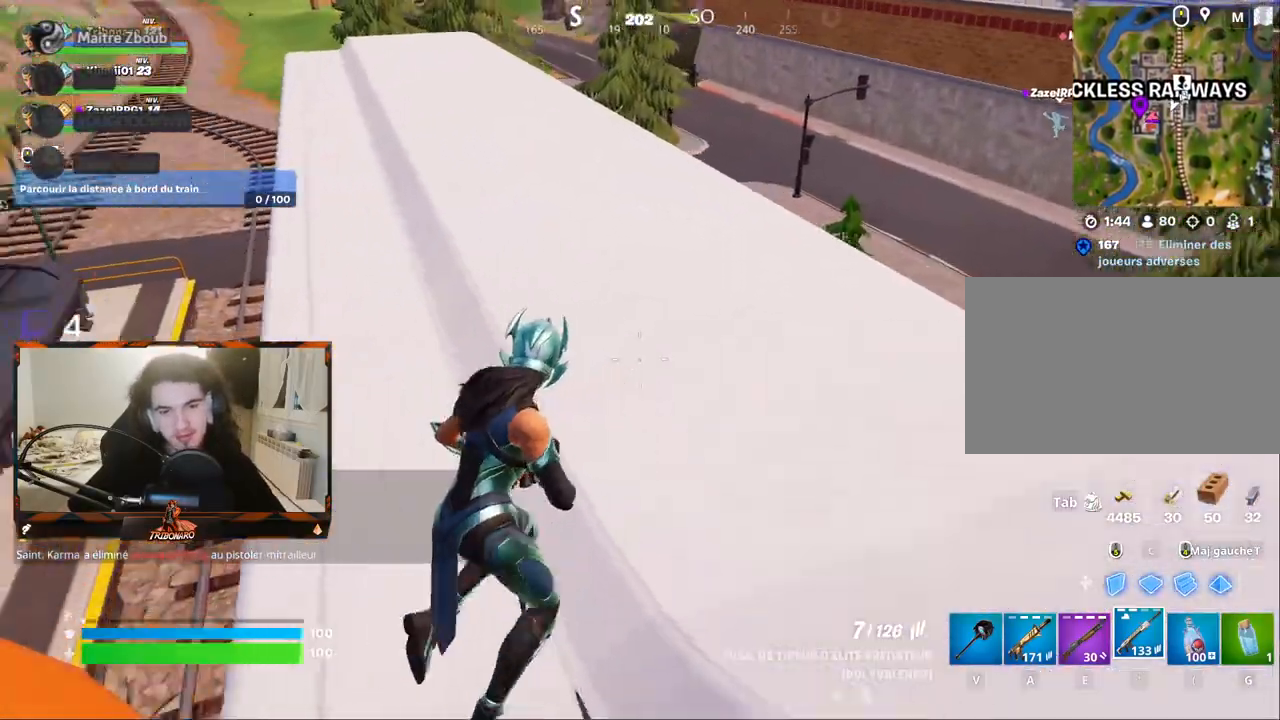
{"keys": ["z"], "mouse": [], "mouse_move": "still", "events": []}
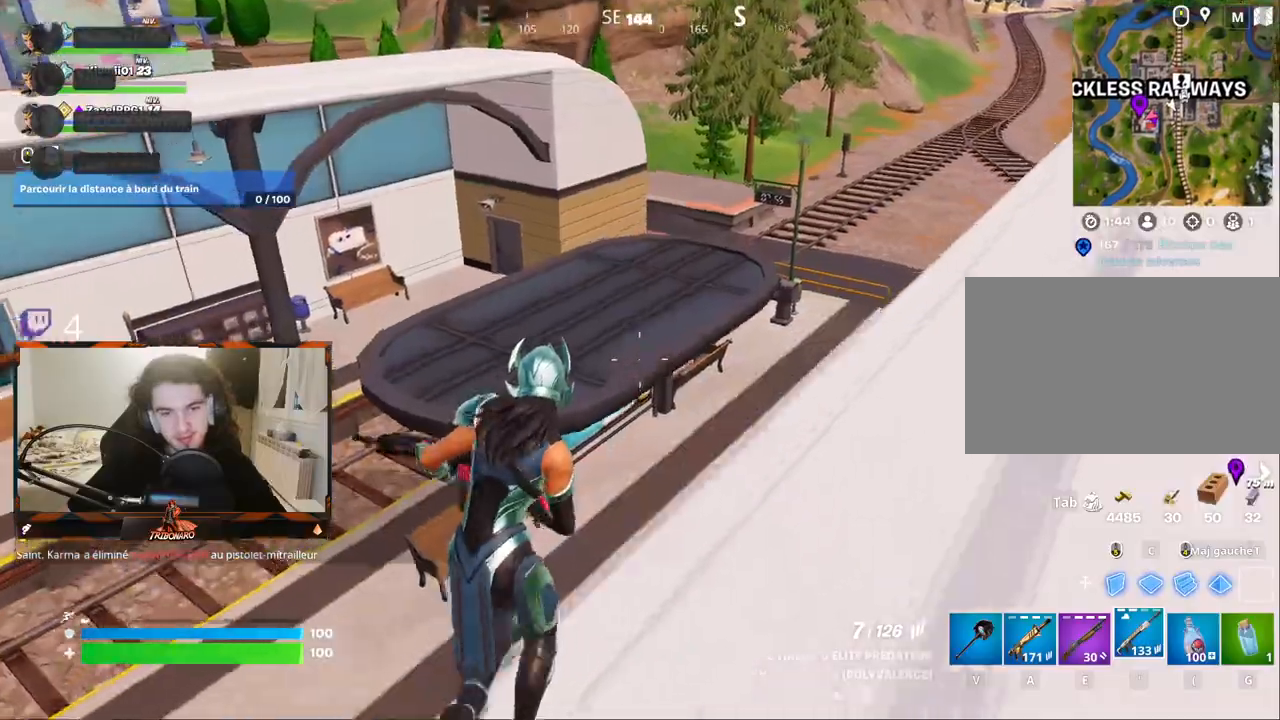
{"keys": ["z"], "mouse": [], "mouse_move": "up", "events": []}
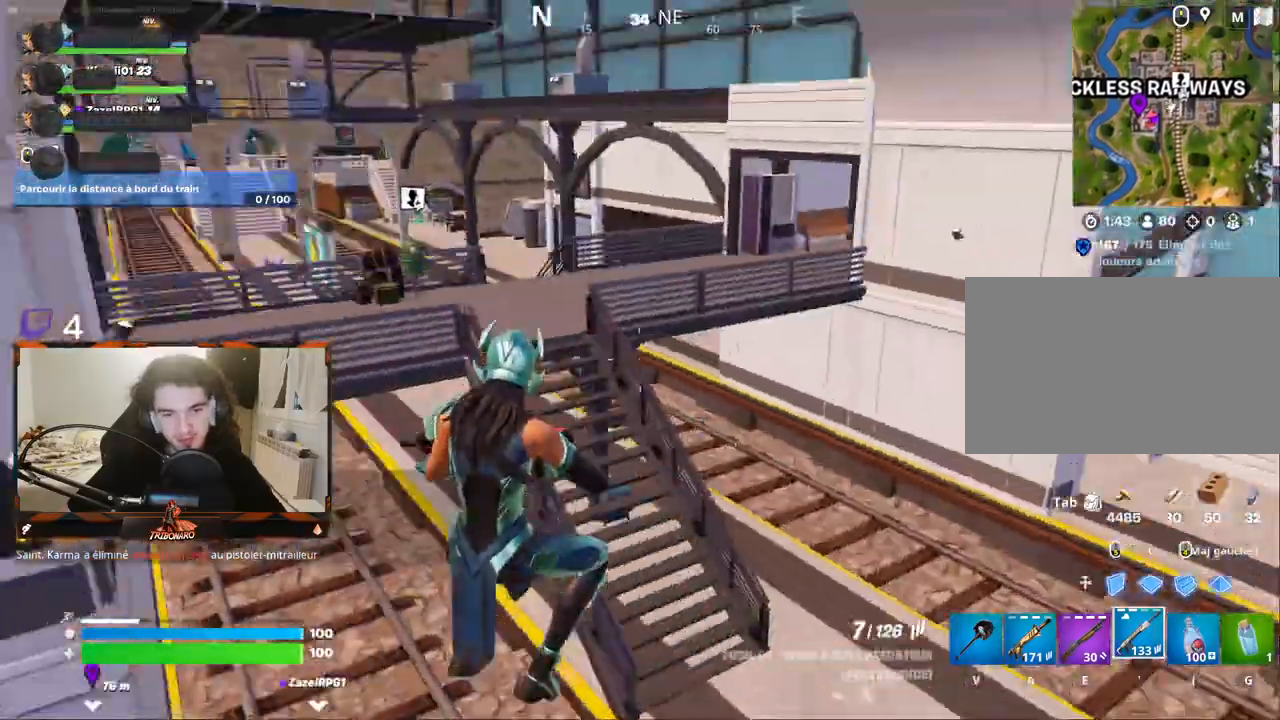
{"keys": ["q"], "mouse": [], "mouse_move": "up", "events": [[267, "z", "up"], [367, "q", "down"]]}
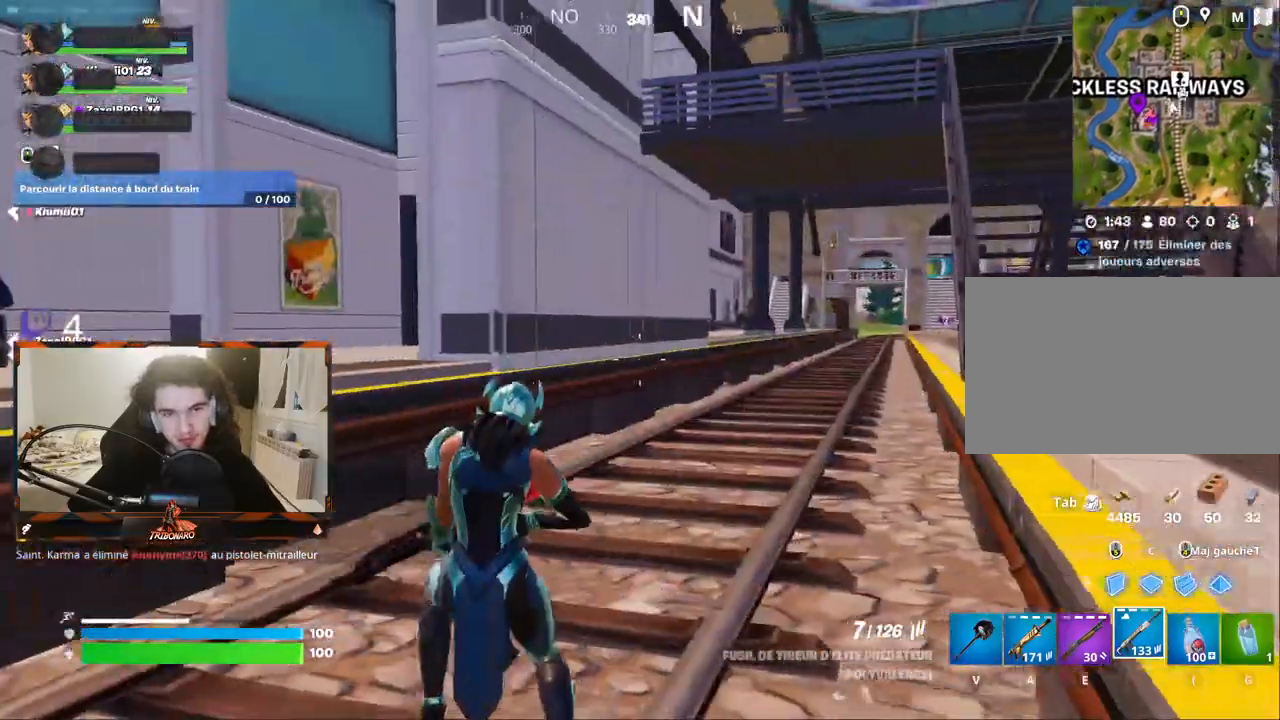
{"keys": ["q", "space", "z"], "mouse": [], "mouse_move": "still", "events": [[133, "z", "down"], [417, "space", "down"]]}
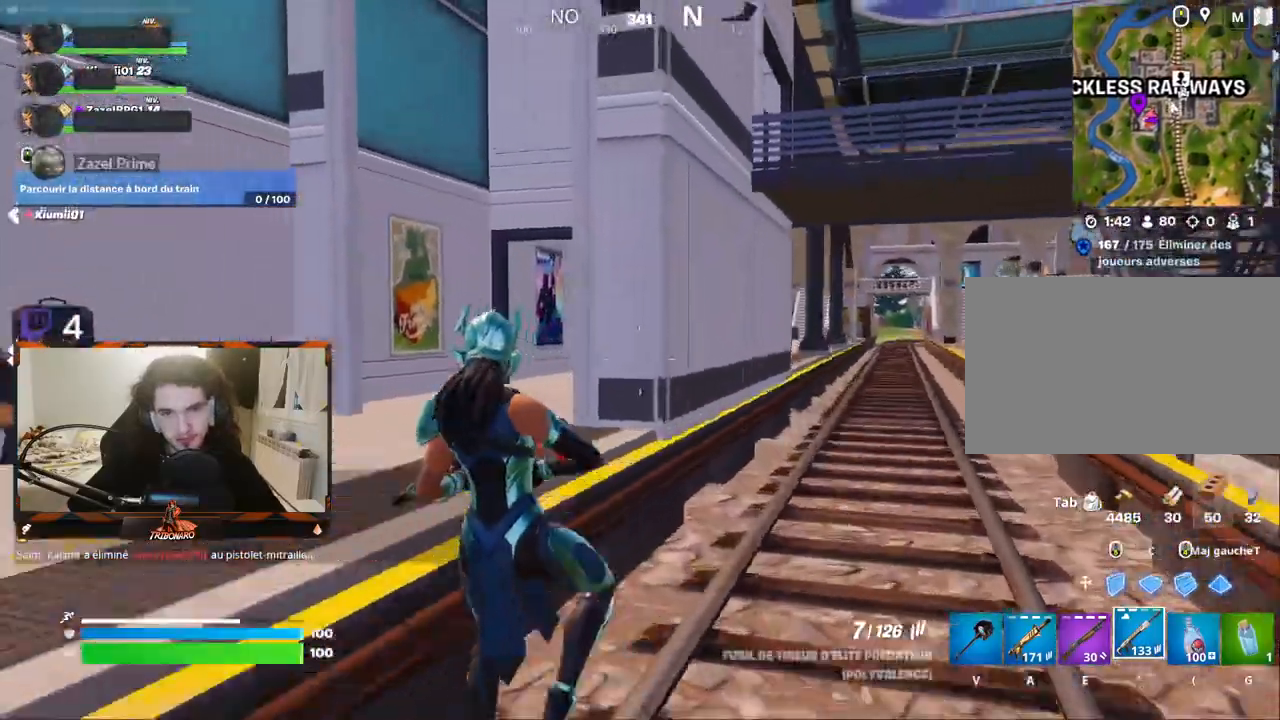
{"keys": ["z"], "mouse": [], "mouse_move": "right", "events": [[17, "space", "up"], [100, "q", "up"]]}
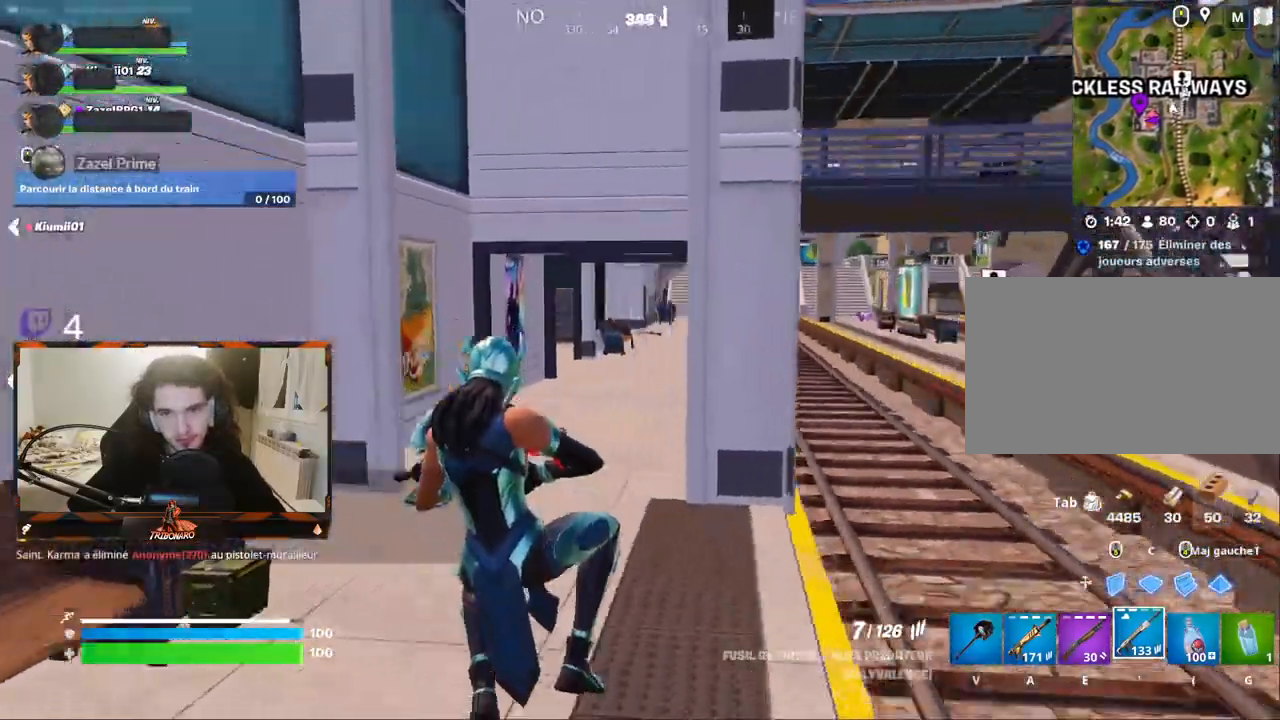
{"keys": ["z"], "mouse": [], "mouse_move": "still", "events": [[267, "x", "down"], [400, "x", "up"]]}
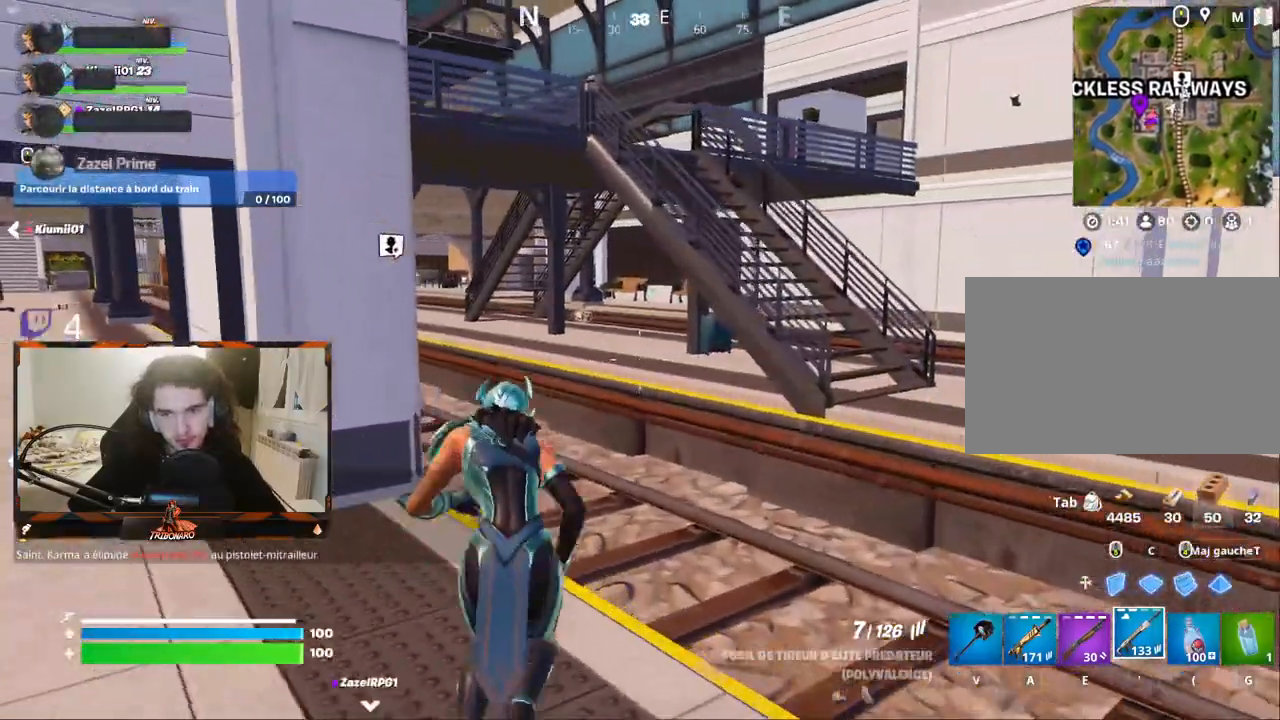
{"keys": ["z"], "mouse": [], "mouse_move": "still", "events": []}
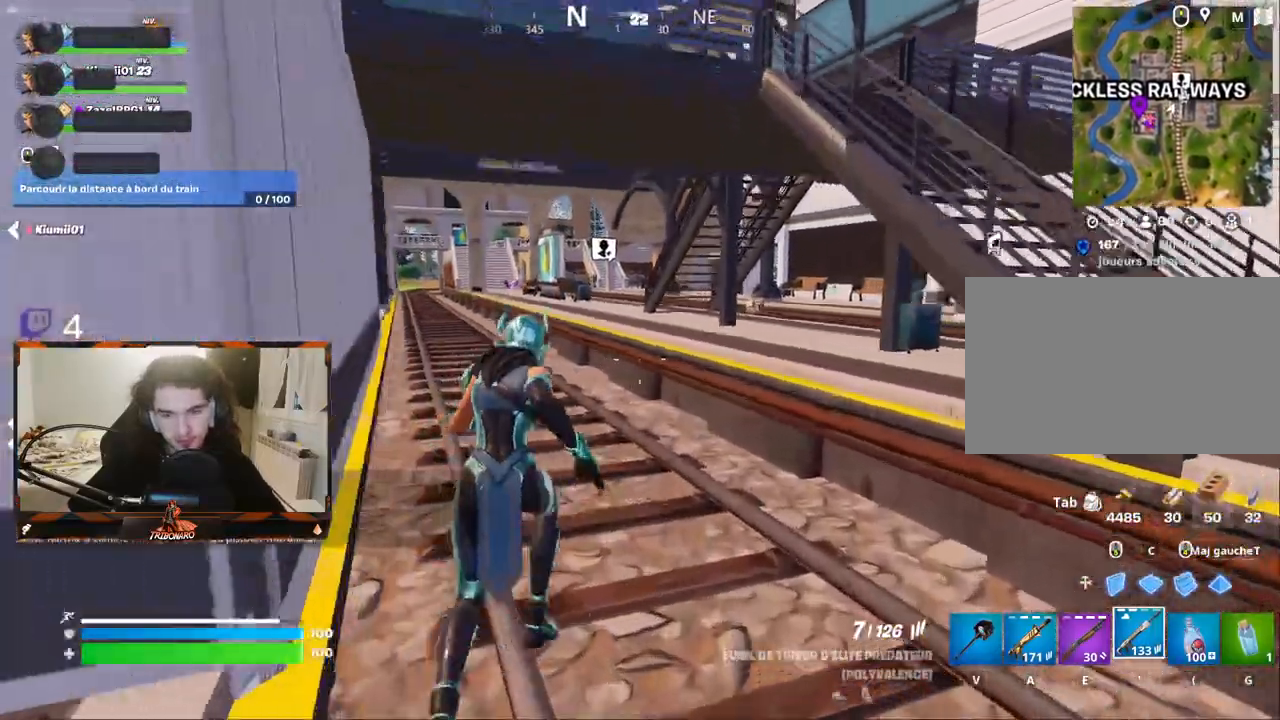
{"keys": ["z"], "mouse": [], "mouse_move": "still", "events": []}